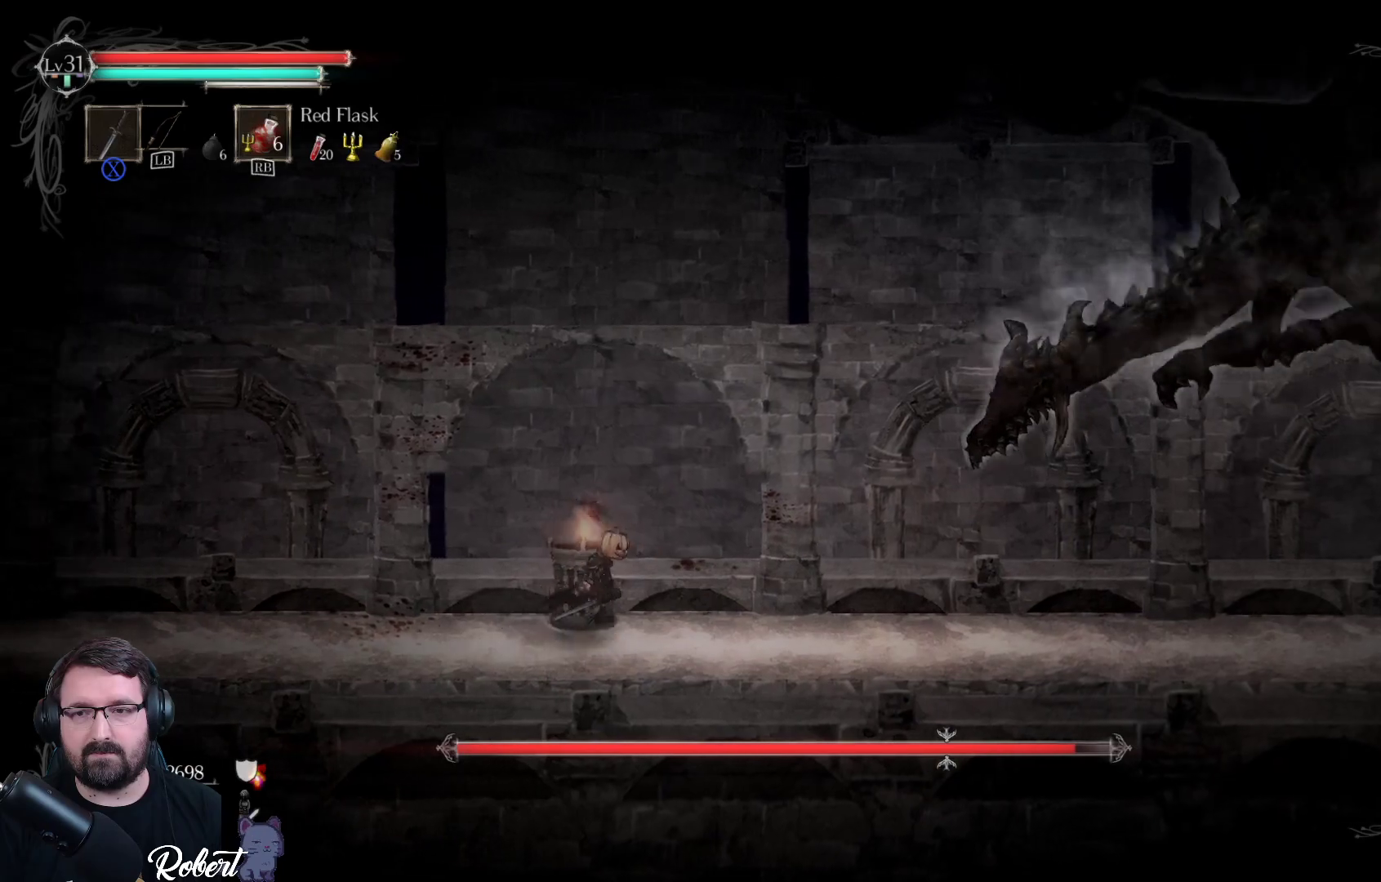
Gameplay with a controller (Xbox layout); each line is a JSON object with the inputs held at the frame after it. "events" lists button and stick changes between this image and that frame as [ms after this image, input, new state], when the widget could be followed in between.
{"buttons": [], "left_stick": "right", "right_stick": "center", "events": [[167, "A", "down"], [433, "A", "up"]]}
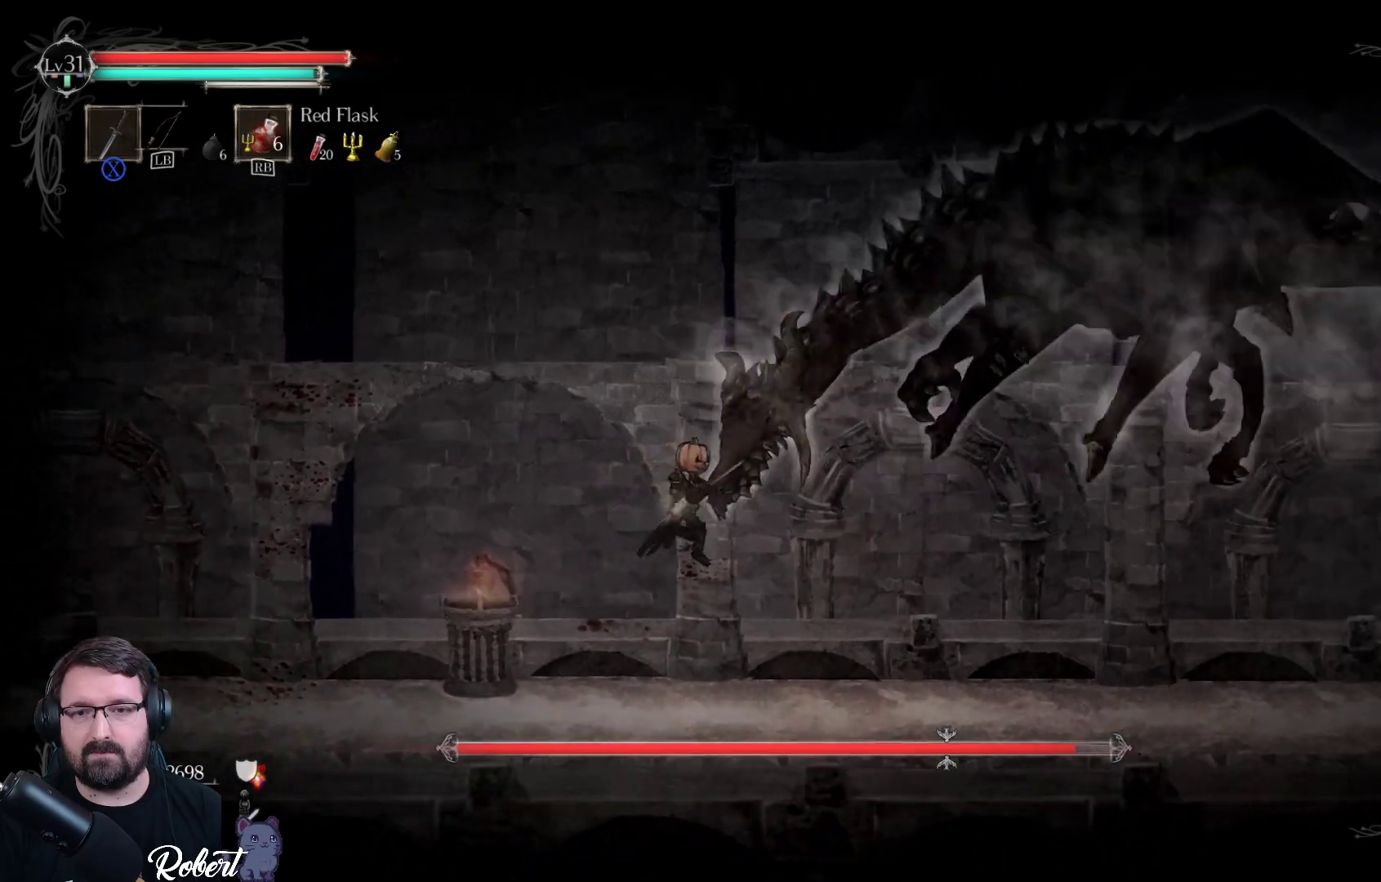
{"buttons": ["X"], "left_stick": "right", "right_stick": "center", "events": [[33, "X", "down"], [133, "X", "up"], [200, "X", "down"], [267, "X", "up"], [333, "X", "down"], [400, "X", "up"], [500, "X", "down"]]}
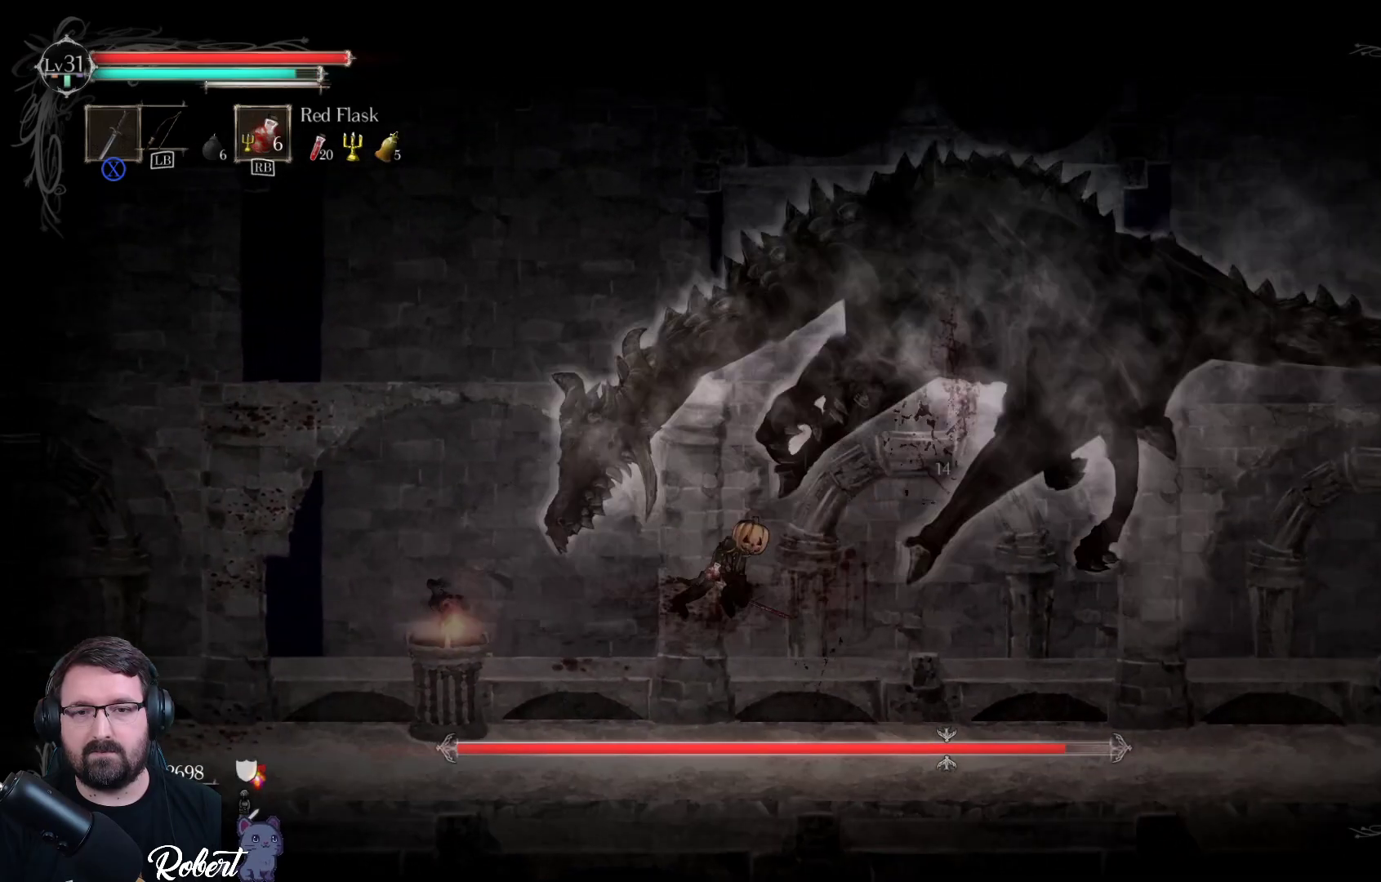
{"buttons": ["X"], "left_stick": "right", "right_stick": "center", "events": [[33, "X", "up"], [100, "X", "down"], [167, "X", "up"], [200, "X", "down"], [300, "X", "up"], [367, "X", "down"], [433, "X", "up"], [500, "X", "down"]]}
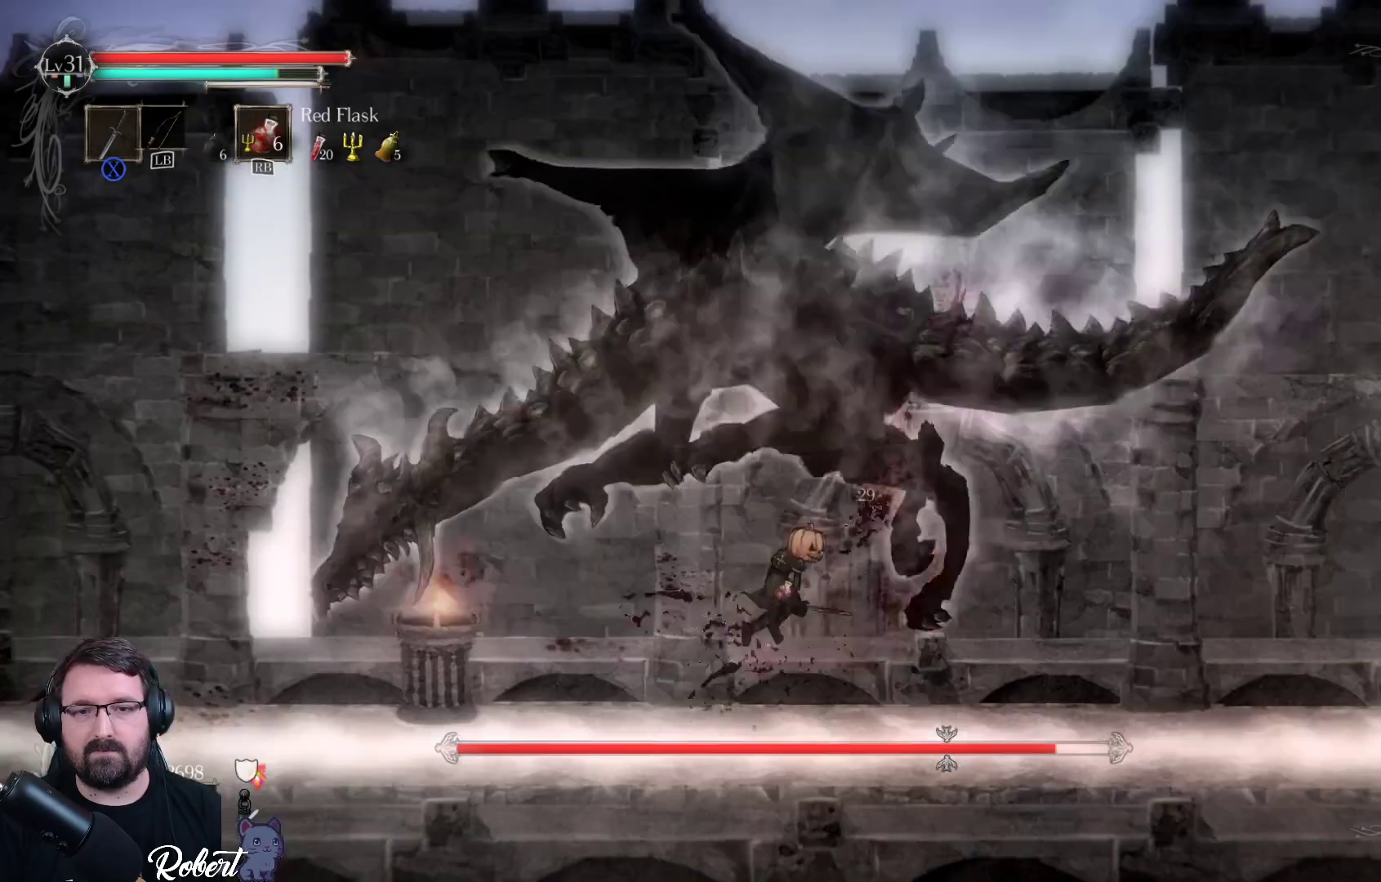
{"buttons": [], "left_stick": "left", "right_stick": "center", "events": [[100, "X", "up"], [167, "X", "down"], [267, "X", "up"], [333, "X", "down"], [467, "X", "up"], [467, "left_stick", "left"]]}
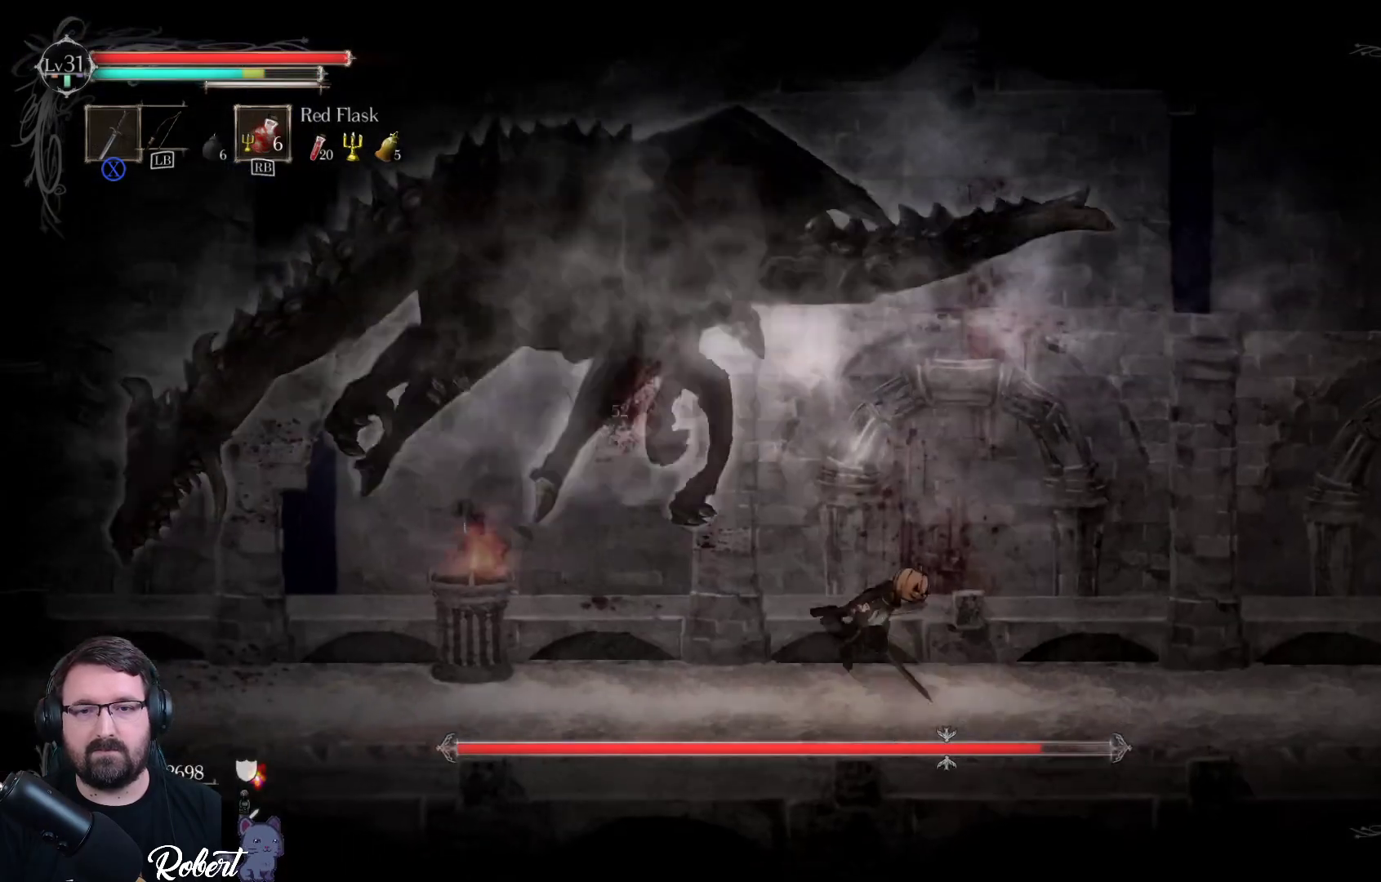
{"buttons": [], "left_stick": "left", "right_stick": "center", "events": []}
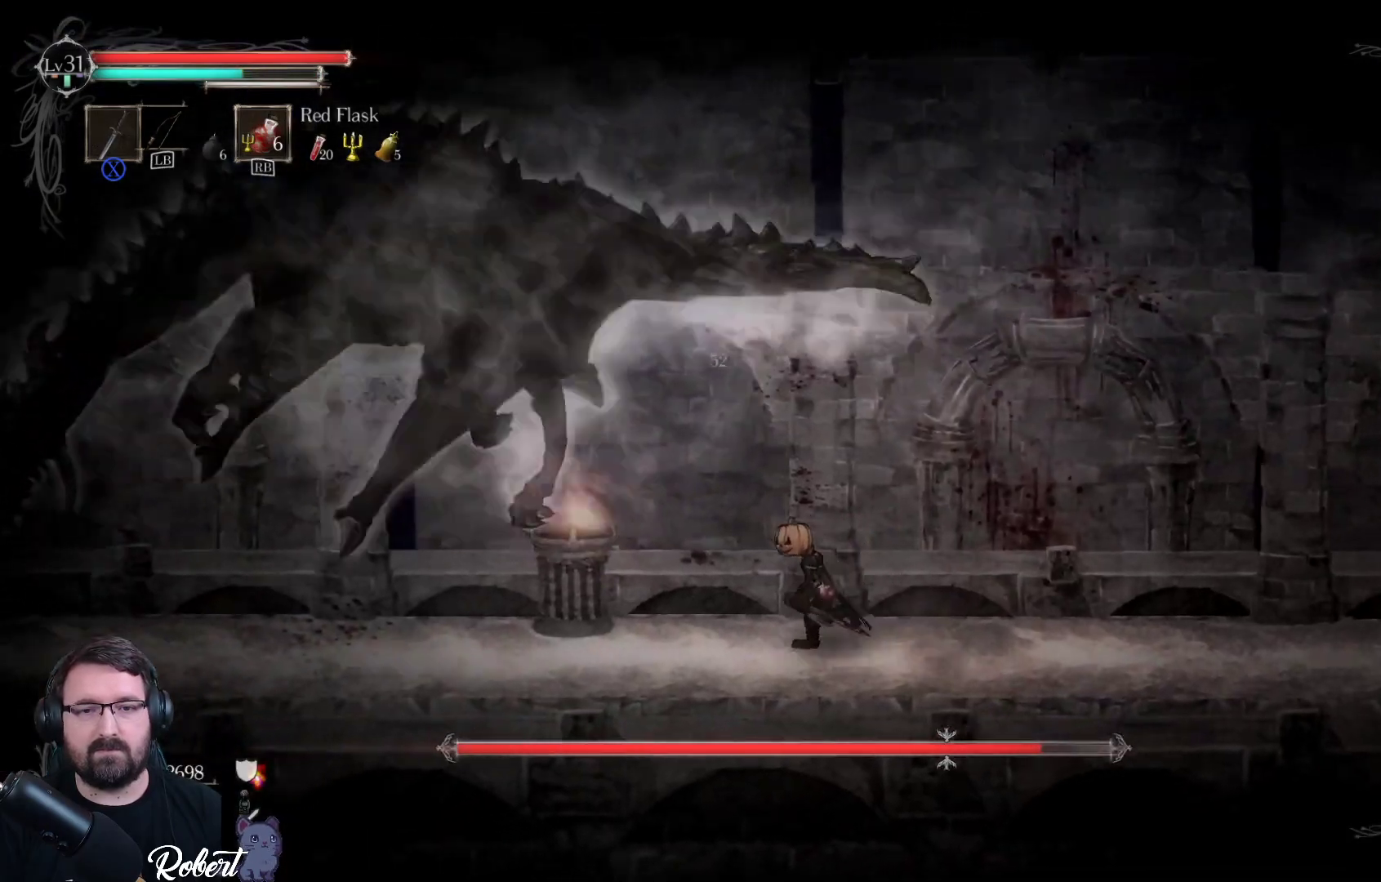
{"buttons": [], "left_stick": "left", "right_stick": "center", "events": []}
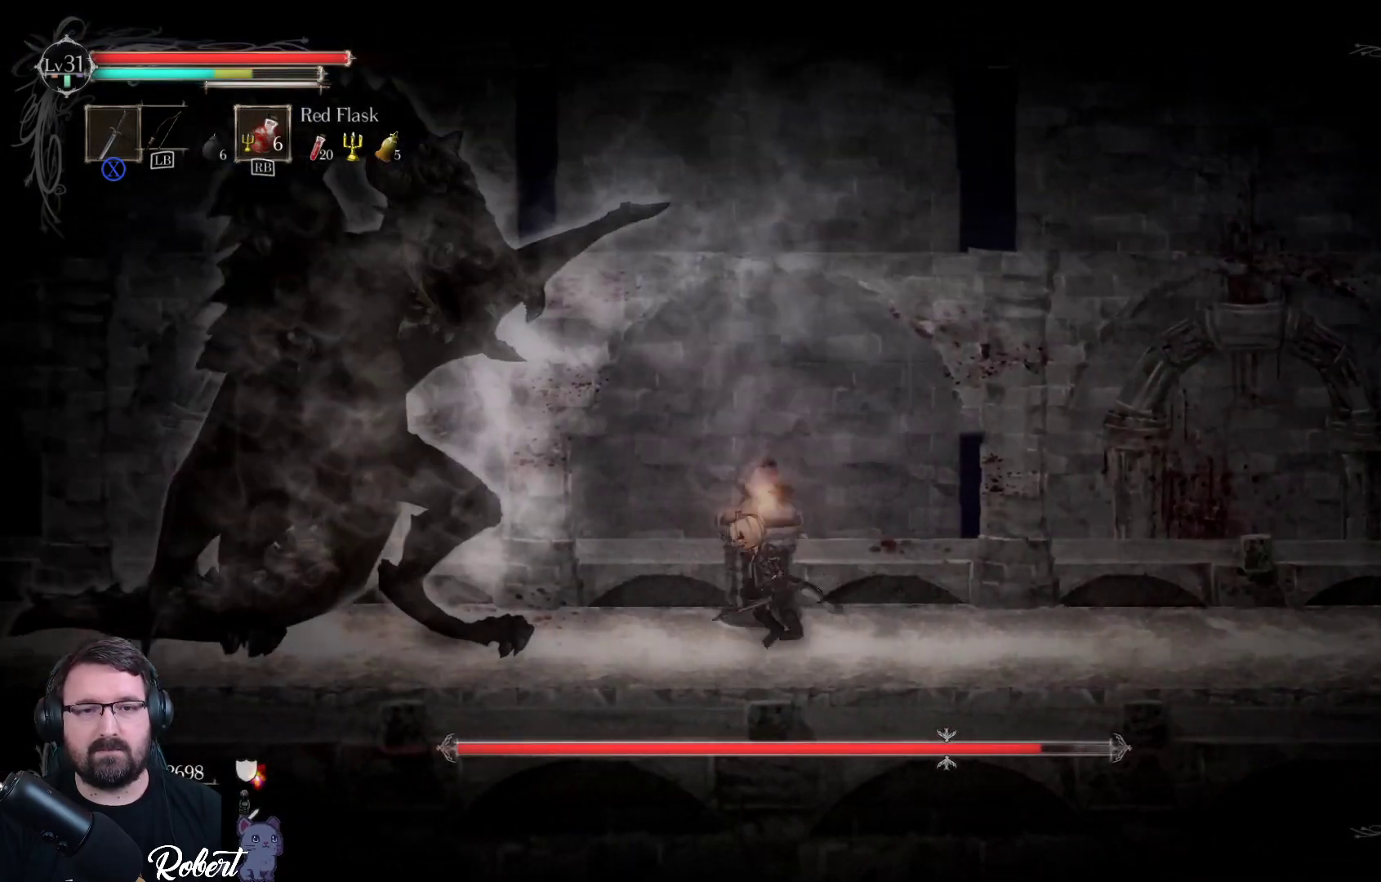
{"buttons": [], "left_stick": "left", "right_stick": "center", "events": [[33, "R2", "down"], [233, "R2", "up"], [400, "A", "down"], [500, "A", "up"]]}
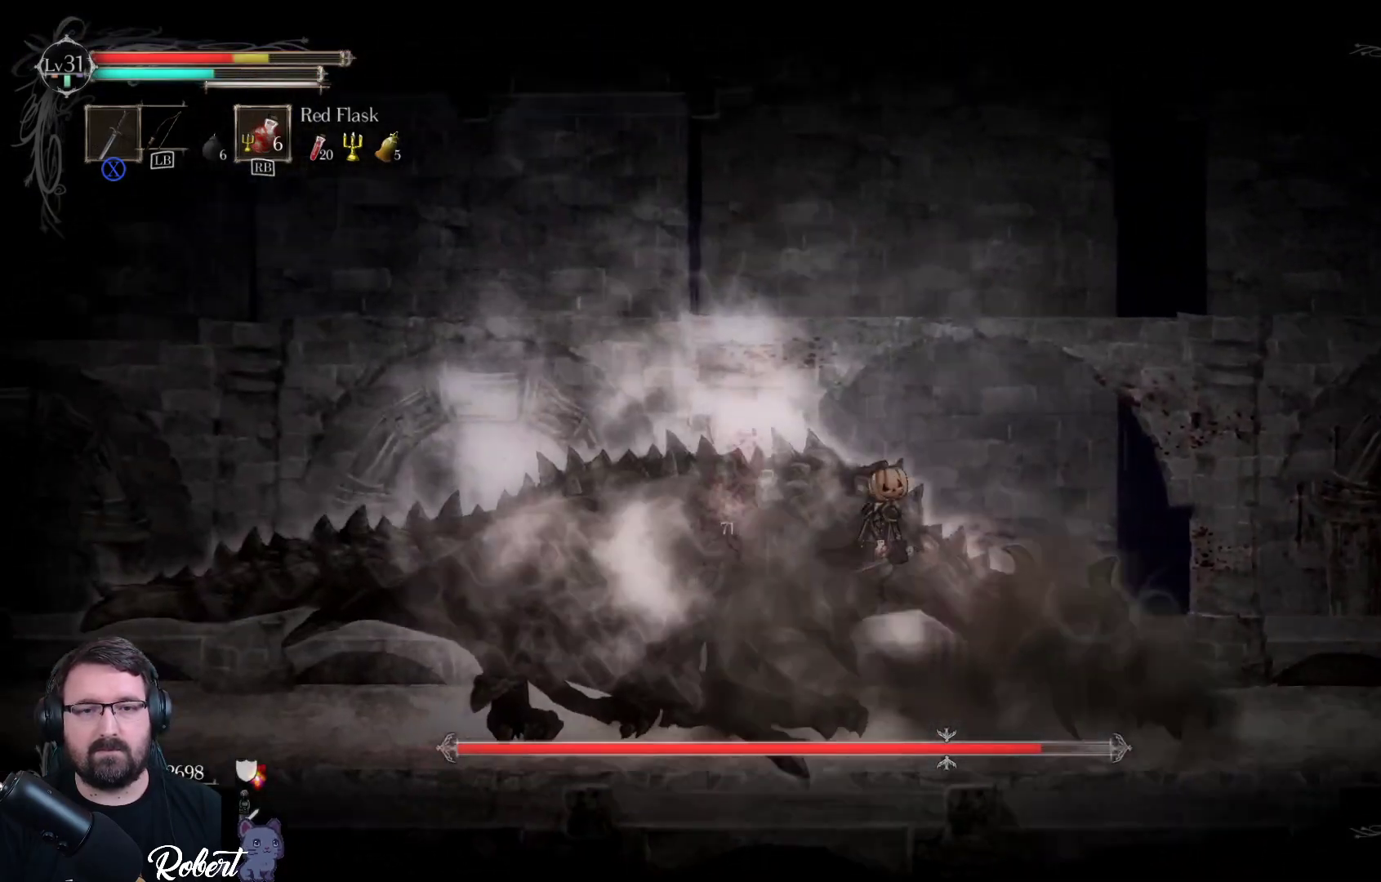
{"buttons": ["X"], "left_stick": "left", "right_stick": "center", "events": [[133, "A", "down"], [200, "A", "up"], [300, "X", "down"], [400, "X", "up"], [500, "X", "down"]]}
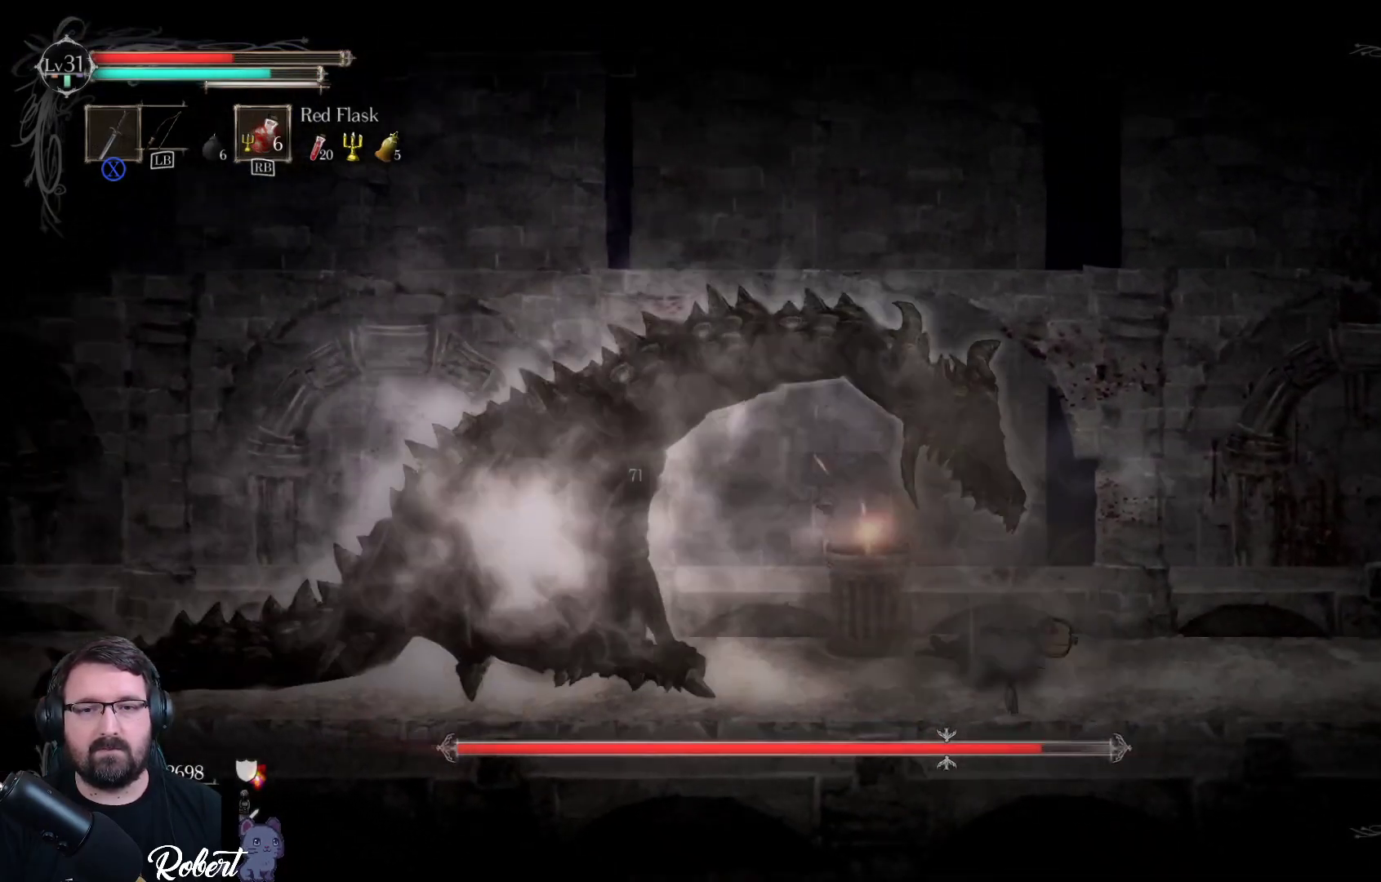
{"buttons": ["A"], "left_stick": "left", "right_stick": "center", "events": [[33, "X", "up"], [200, "A", "down"], [300, "A", "up"], [467, "A", "down"]]}
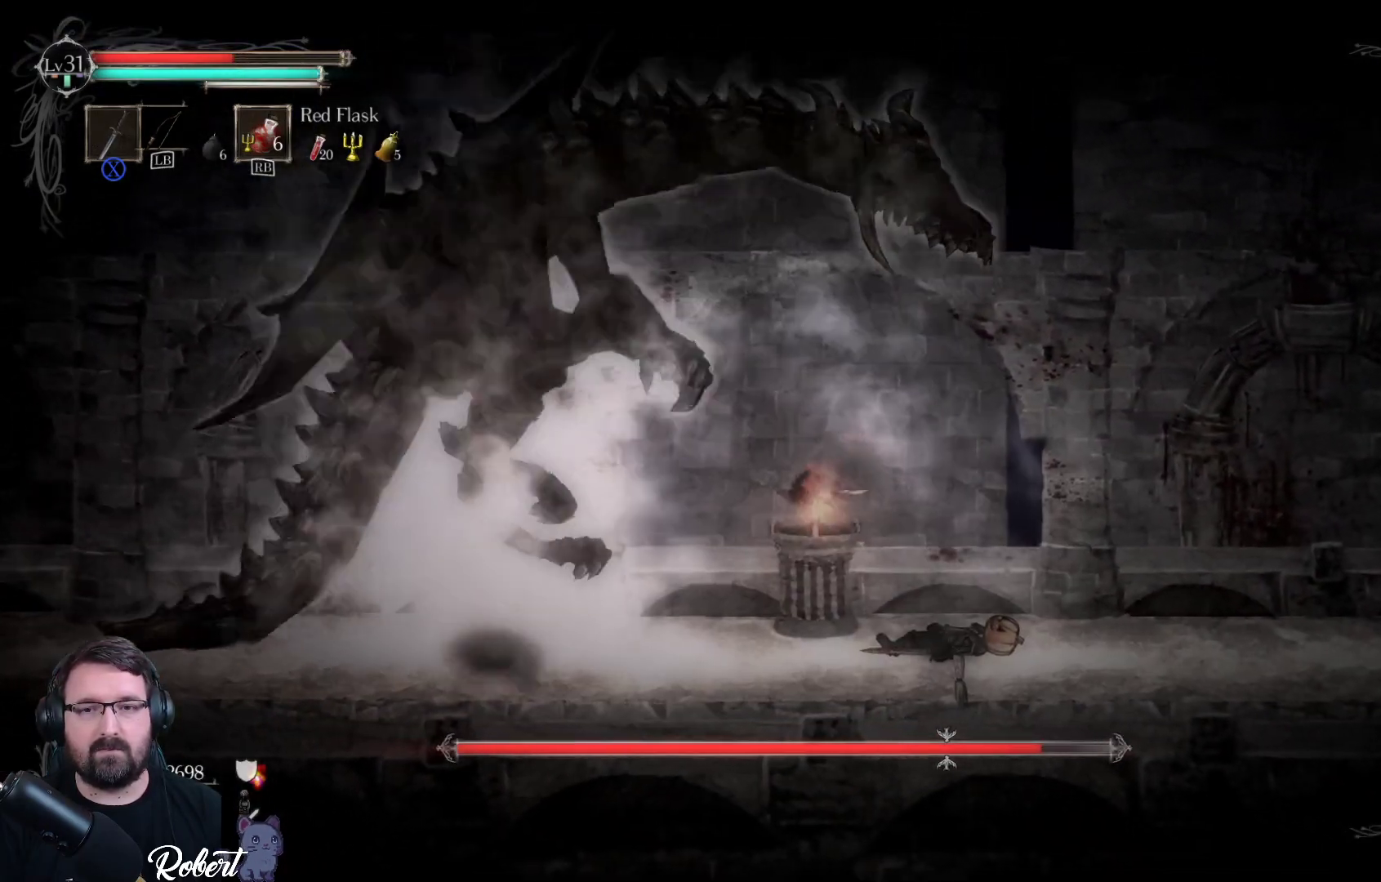
{"buttons": [], "left_stick": "left", "right_stick": "center", "events": [[33, "A", "up"], [233, "R2", "down"], [367, "R2", "up"]]}
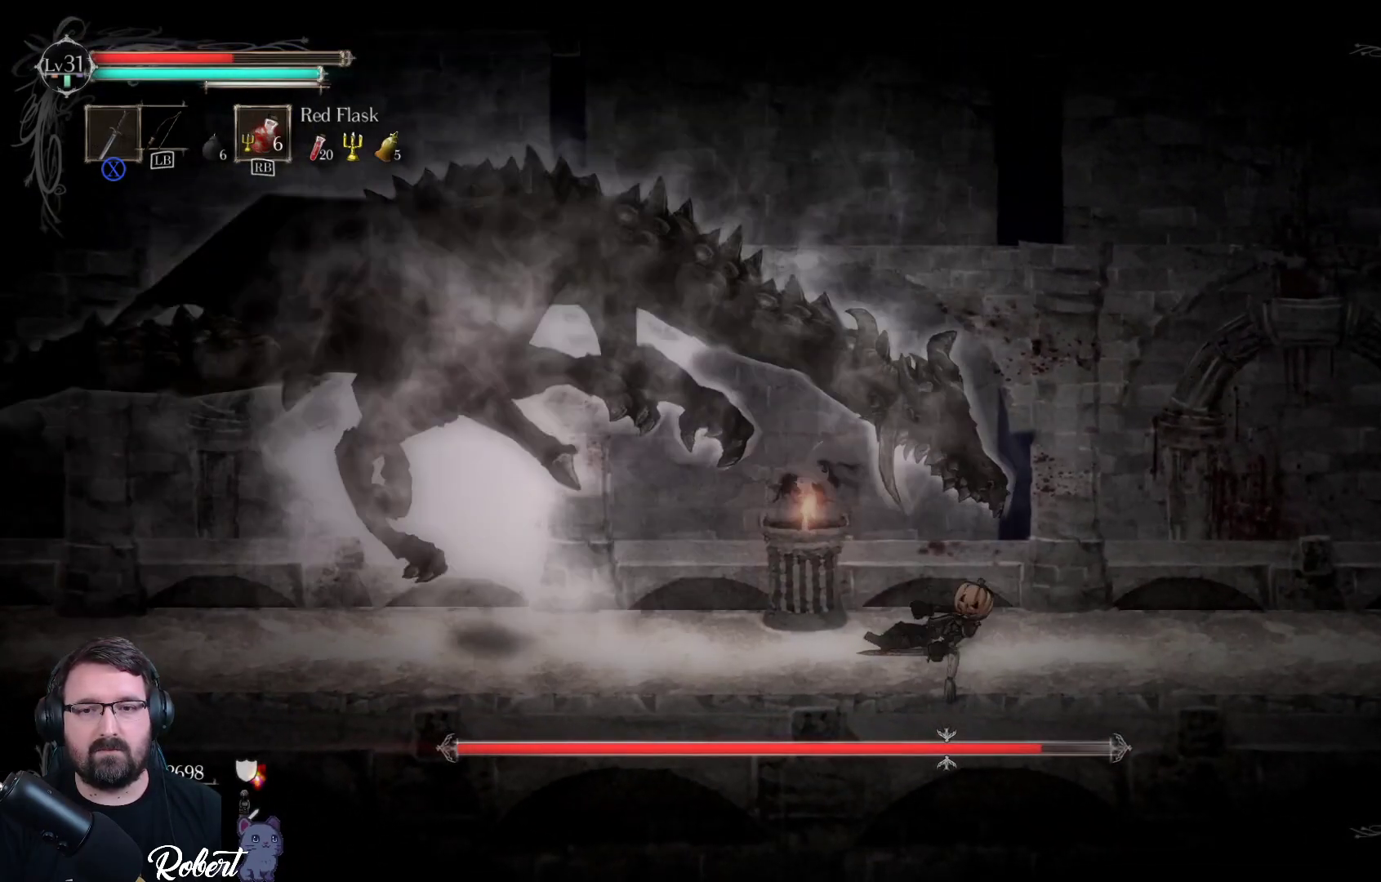
{"buttons": [], "left_stick": "left", "right_stick": "center", "events": []}
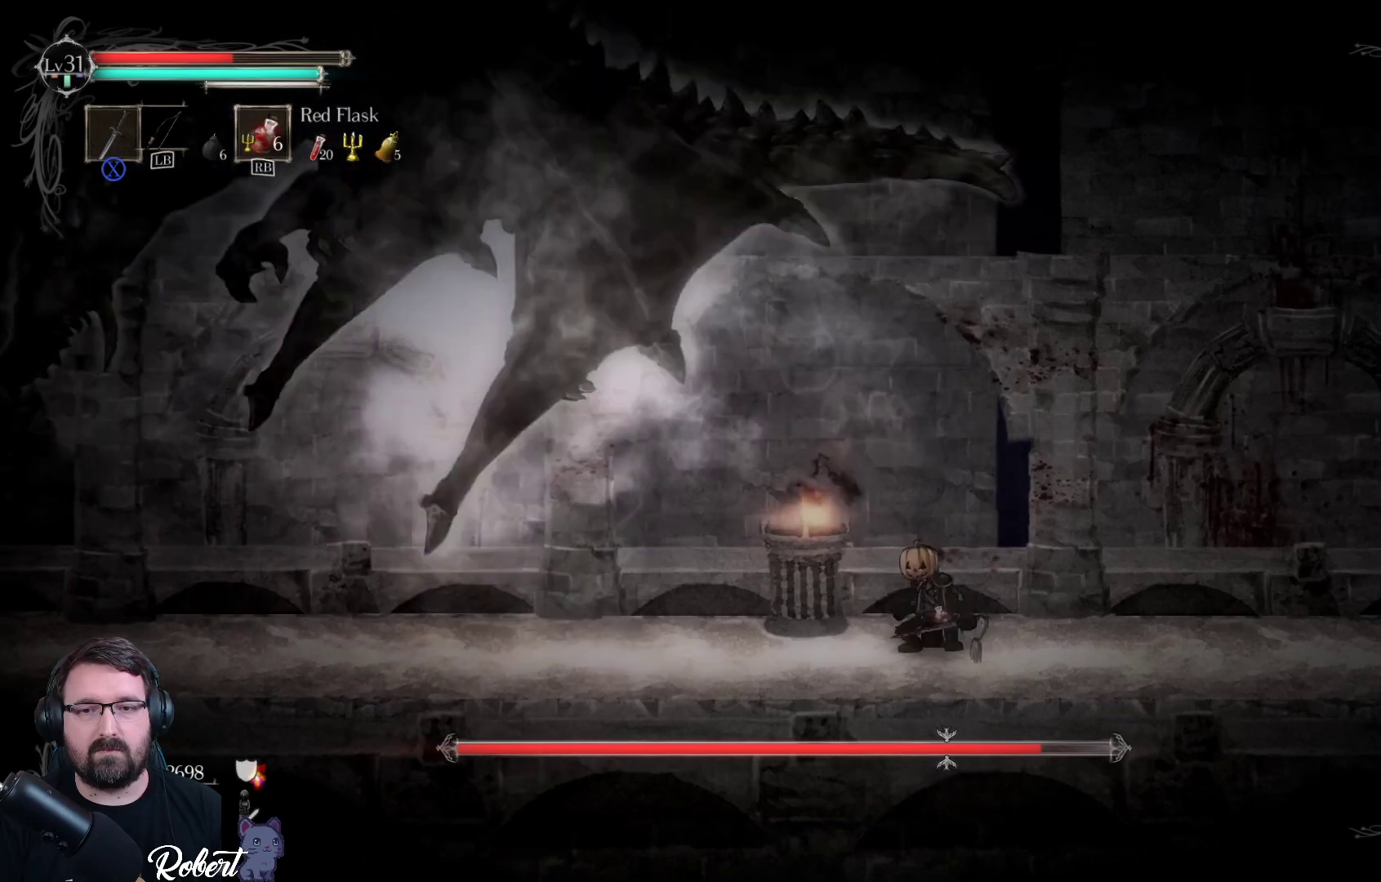
{"buttons": [], "left_stick": "left", "right_stick": "center", "events": []}
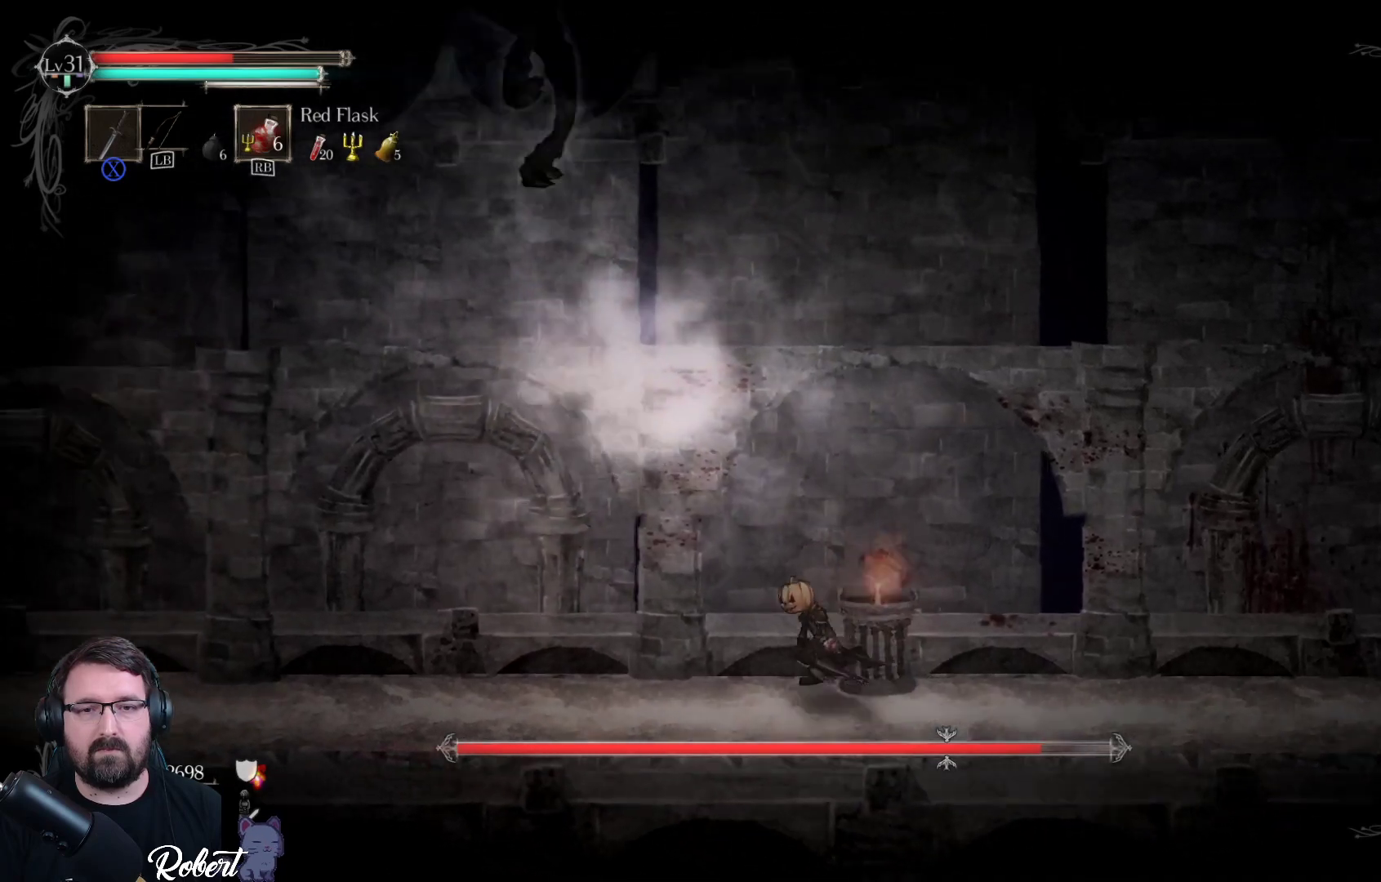
{"buttons": [], "left_stick": "center", "right_stick": "center", "events": [[233, "left_stick", "center"], [333, "R1", "down"], [400, "R1", "up"]]}
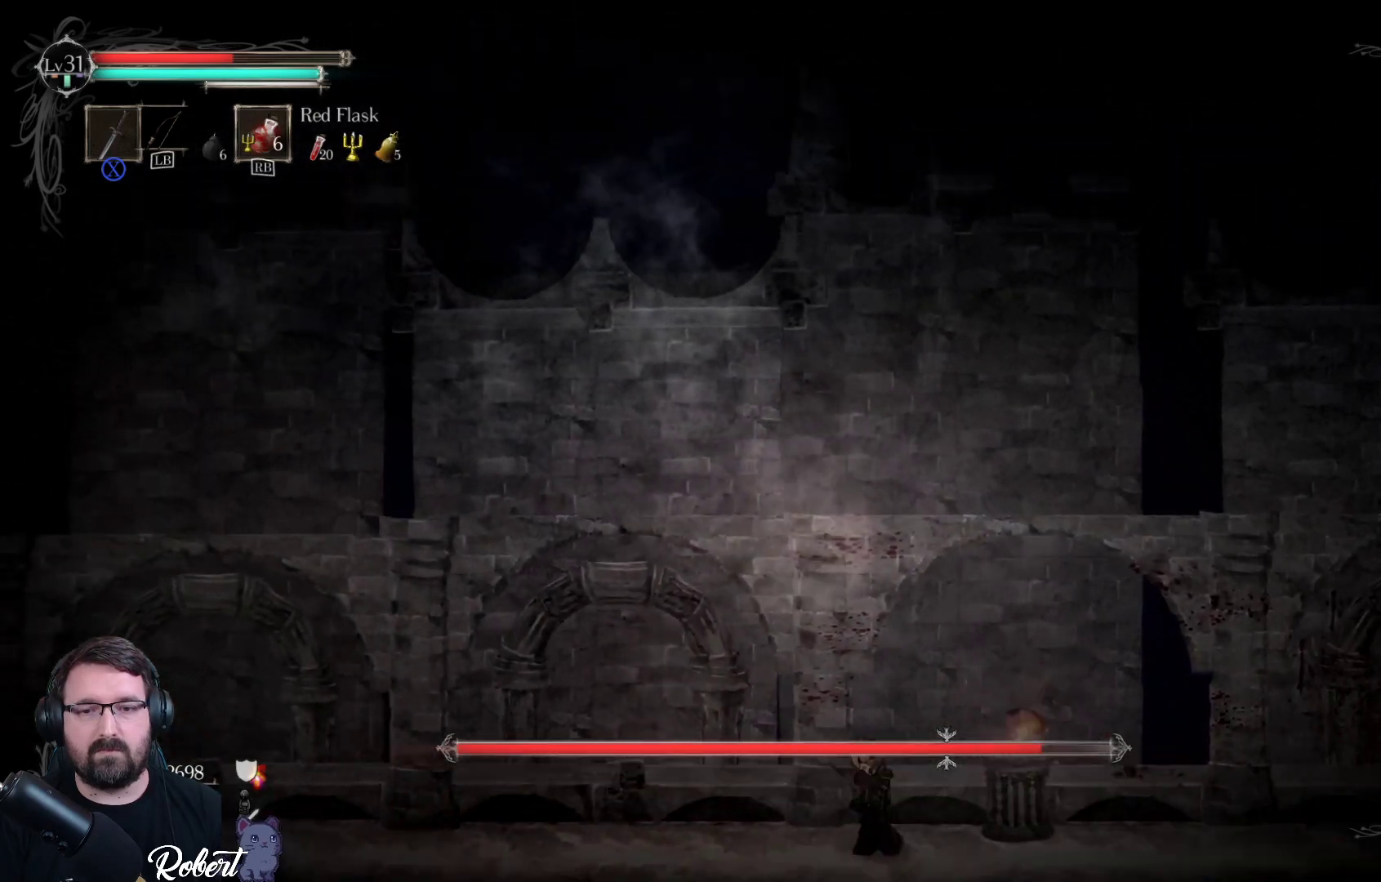
{"buttons": [], "left_stick": "center", "right_stick": "center", "events": []}
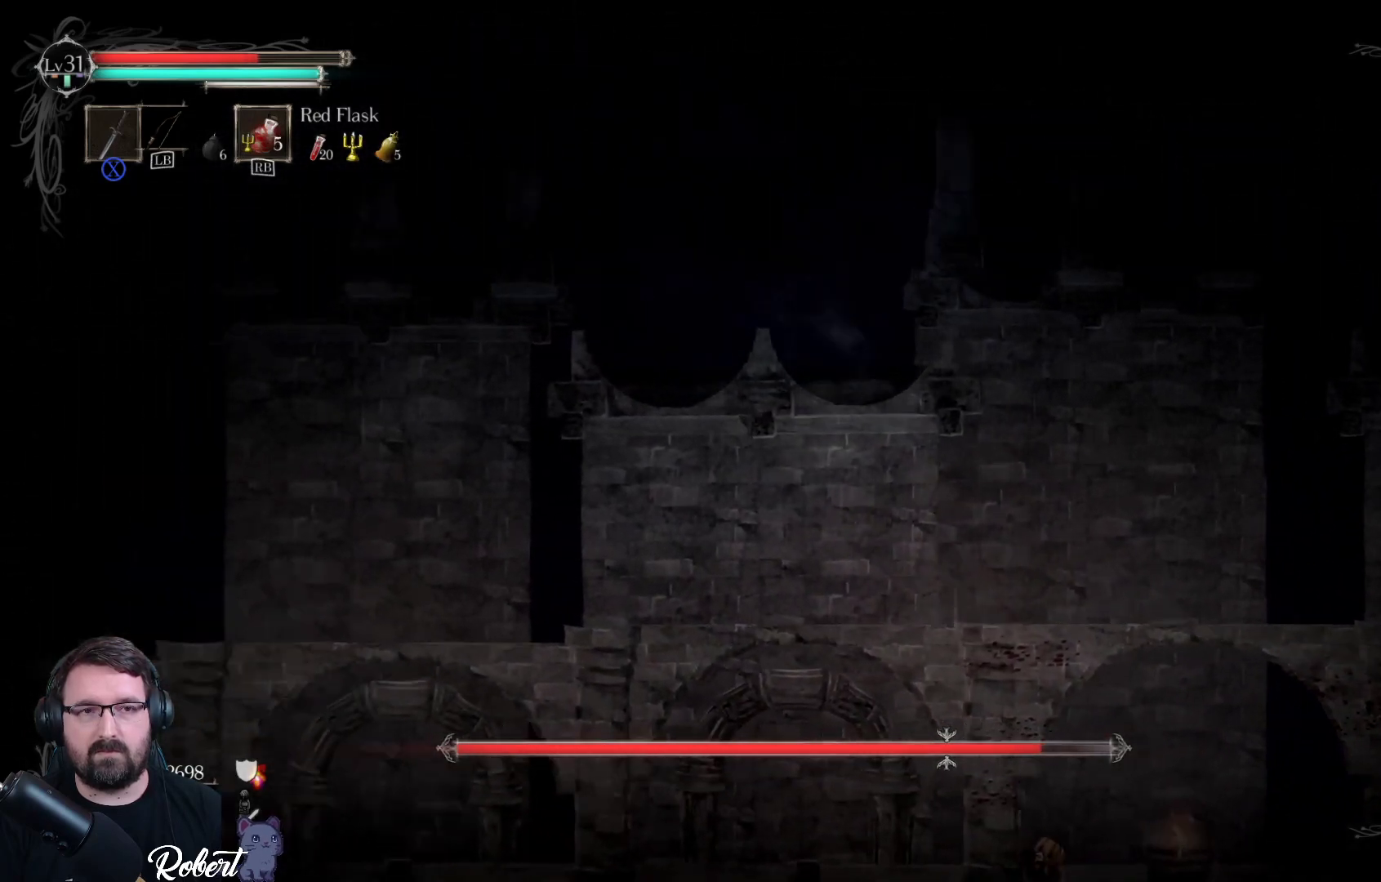
{"buttons": [], "left_stick": "center", "right_stick": "center", "events": []}
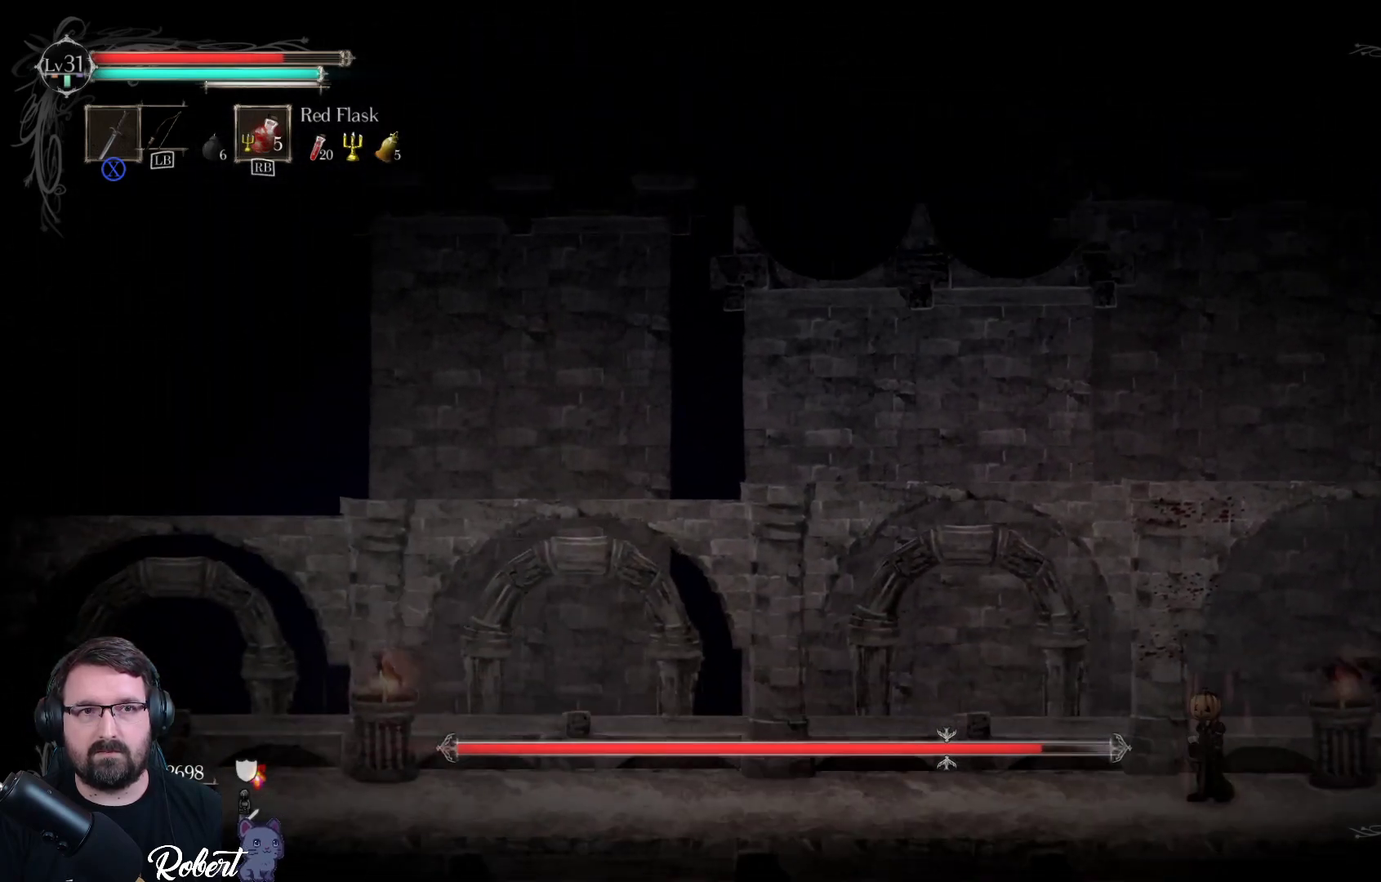
{"buttons": [], "left_stick": "down-left", "right_stick": "center", "events": [[33, "left_stick", "down-left"]]}
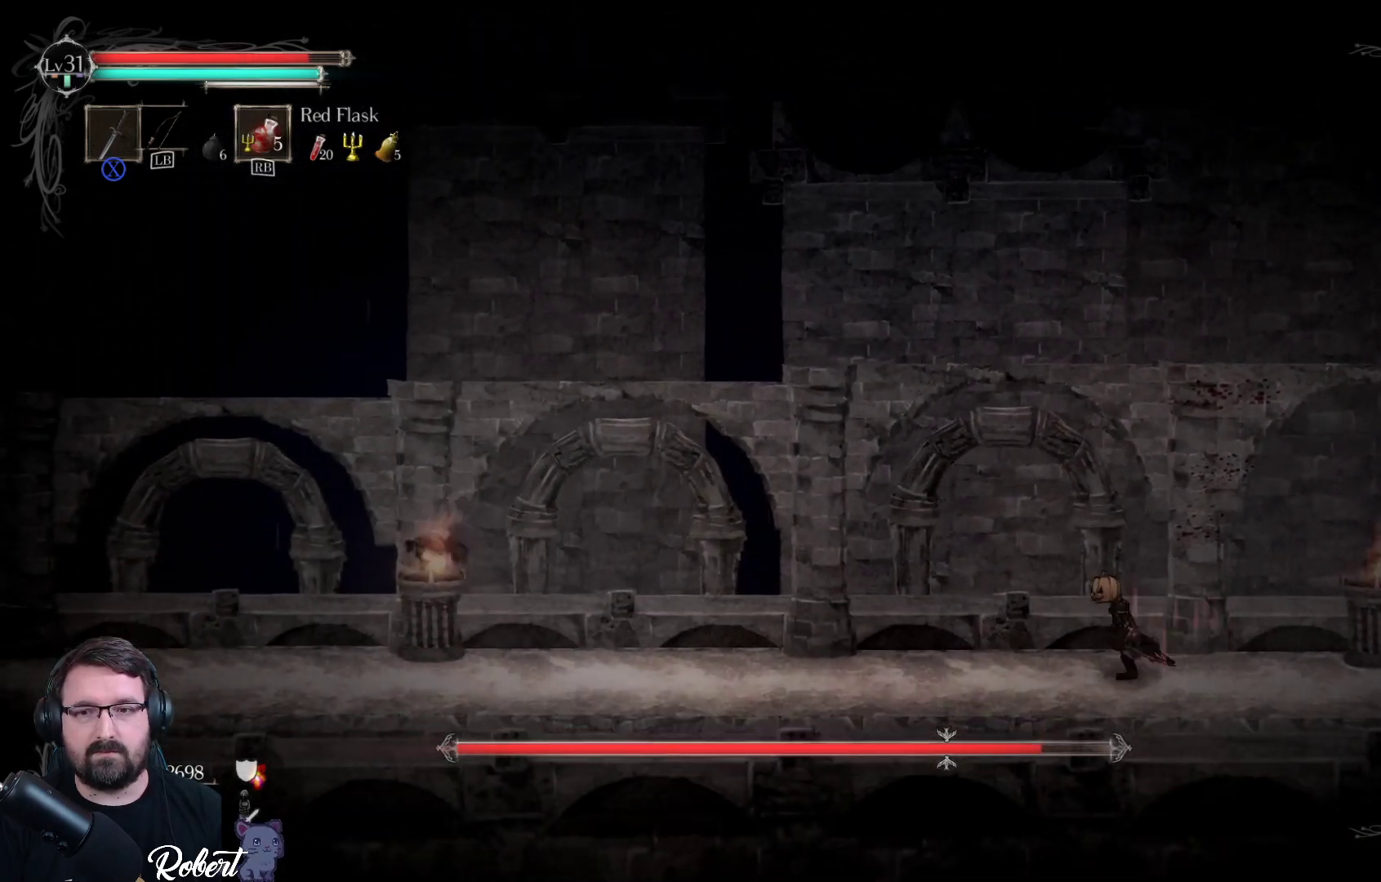
{"buttons": [], "left_stick": "down-left", "right_stick": "center", "events": []}
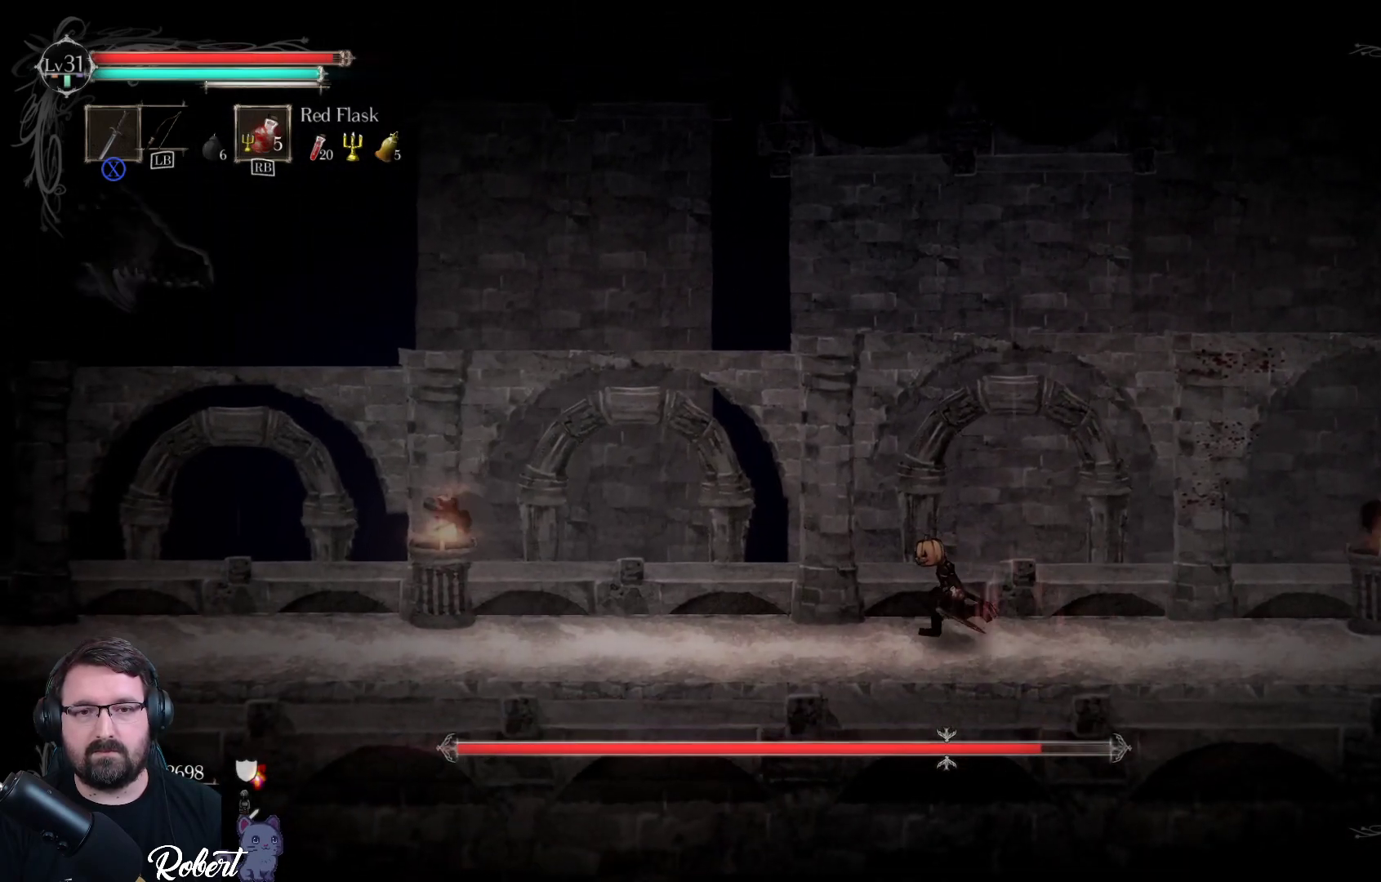
{"buttons": [], "left_stick": "left", "right_stick": "center", "events": [[400, "left_stick", "left"]]}
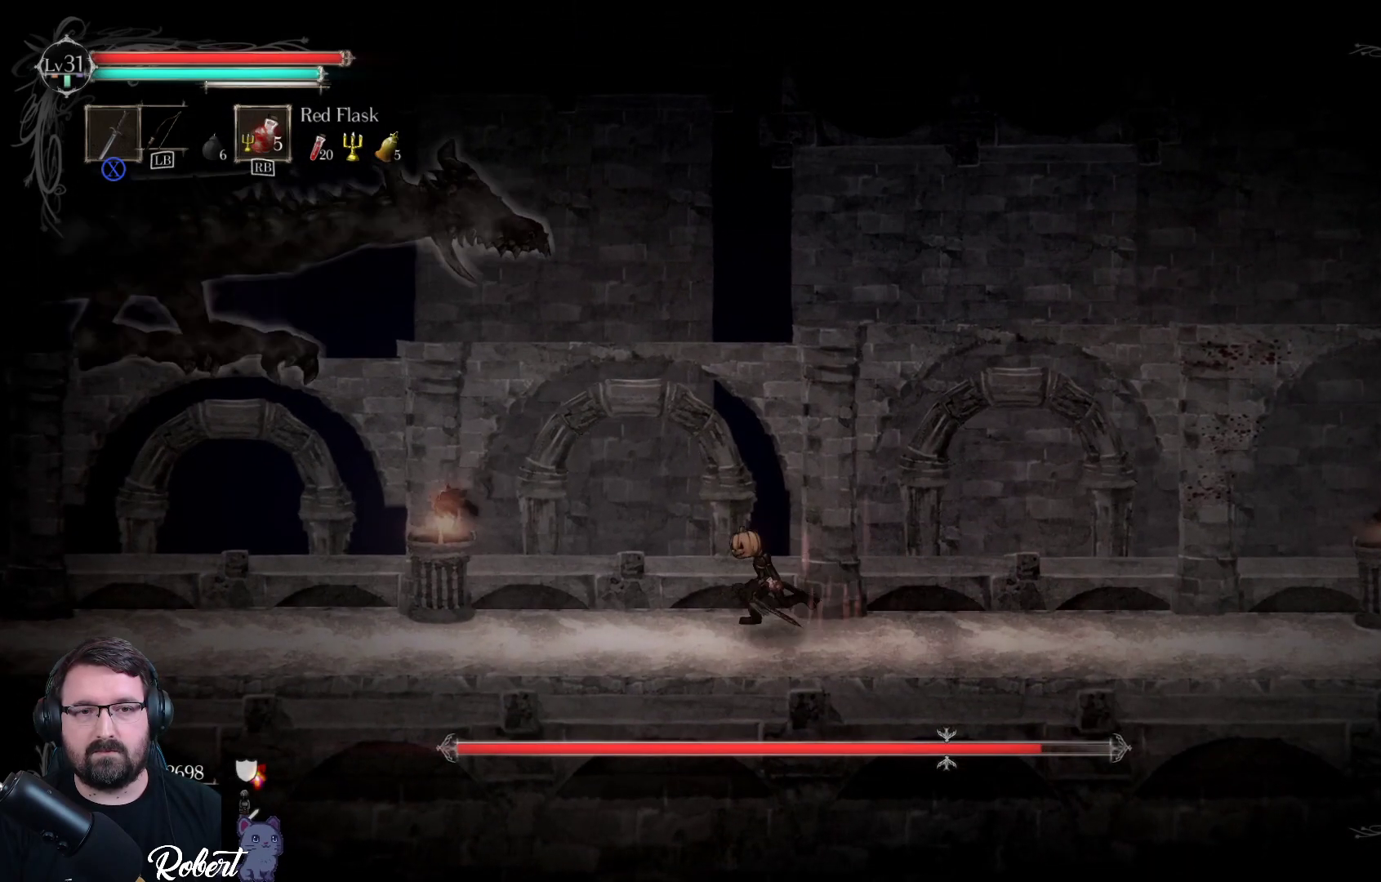
{"buttons": [], "left_stick": "left", "right_stick": "center", "events": [[100, "R2", "down"], [267, "R2", "up"]]}
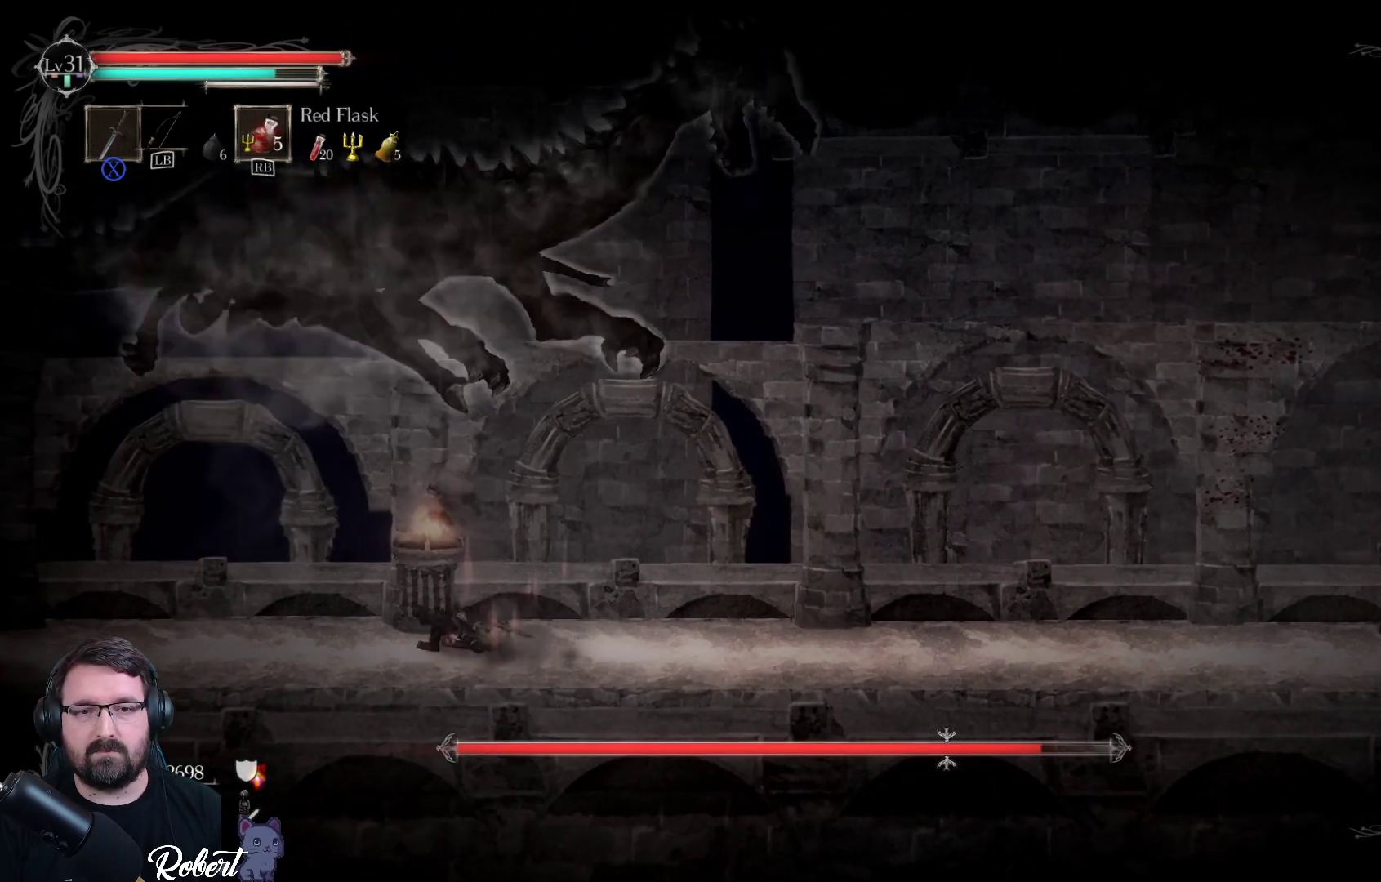
{"buttons": [], "left_stick": "right", "right_stick": "center", "events": [[133, "left_stick", "center"], [200, "left_stick", "right"]]}
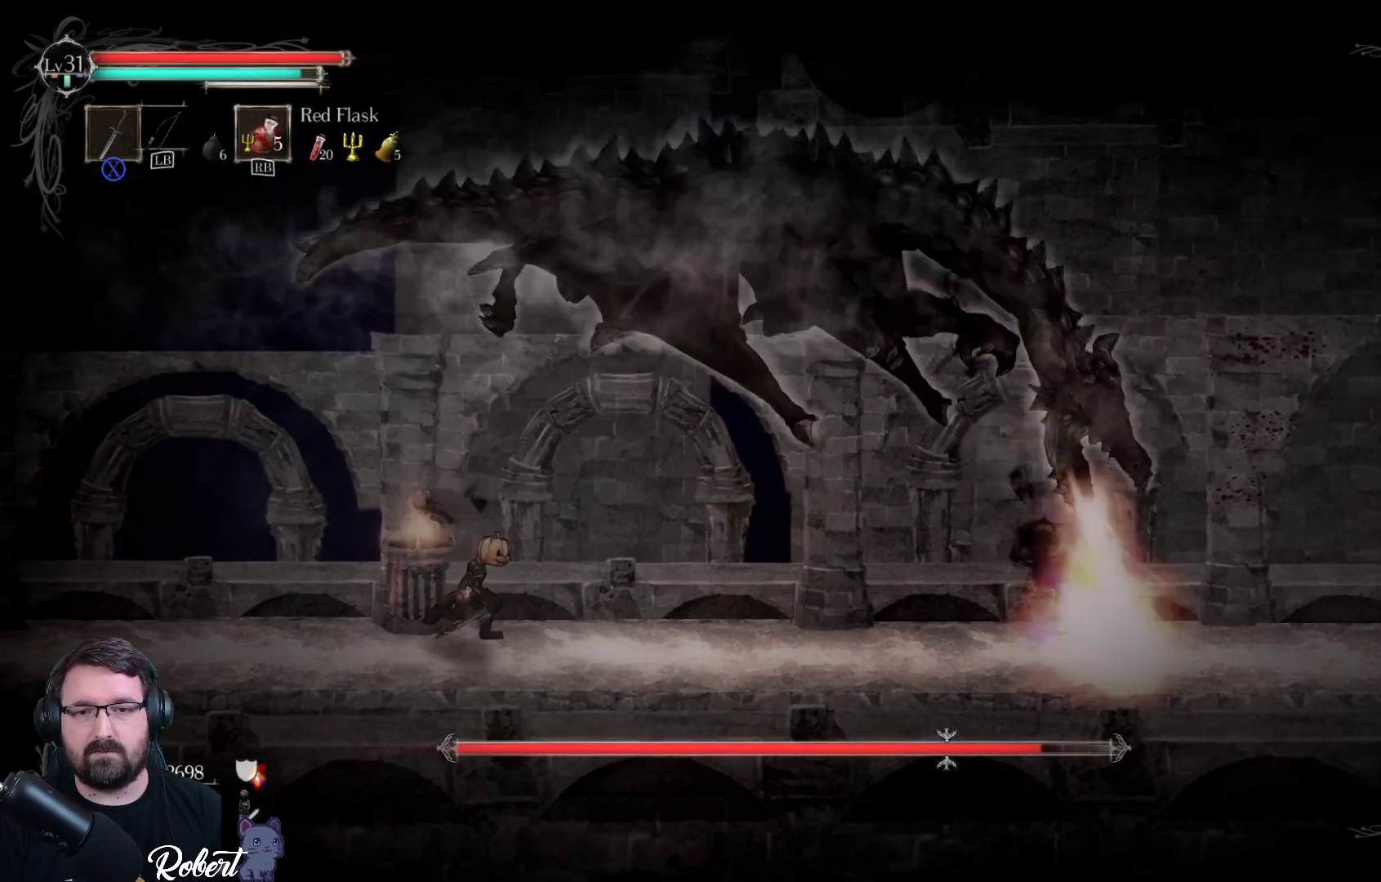
{"buttons": [], "left_stick": "right", "right_stick": "center", "events": []}
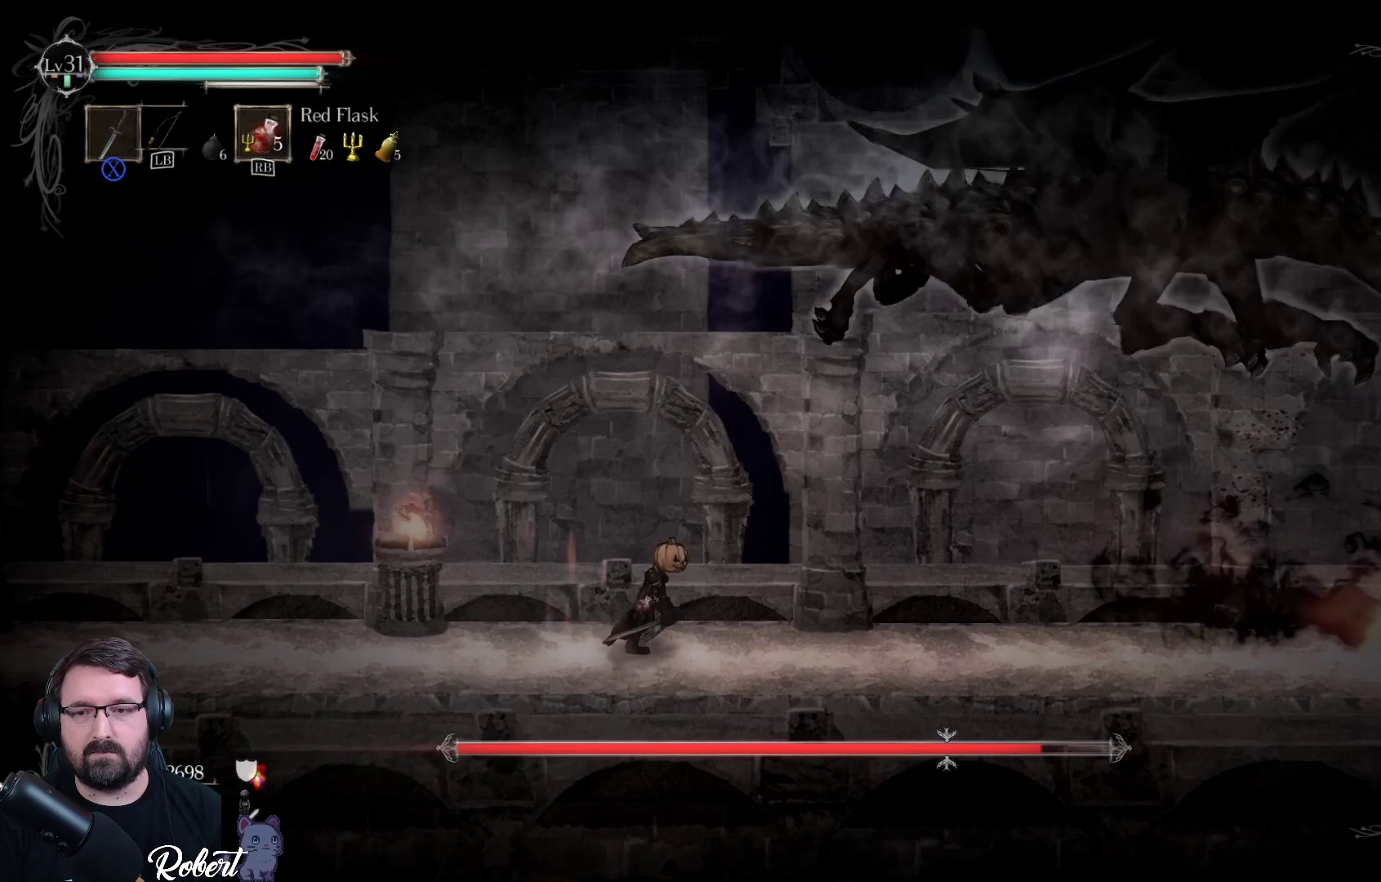
{"buttons": [], "left_stick": "right", "right_stick": "center", "events": []}
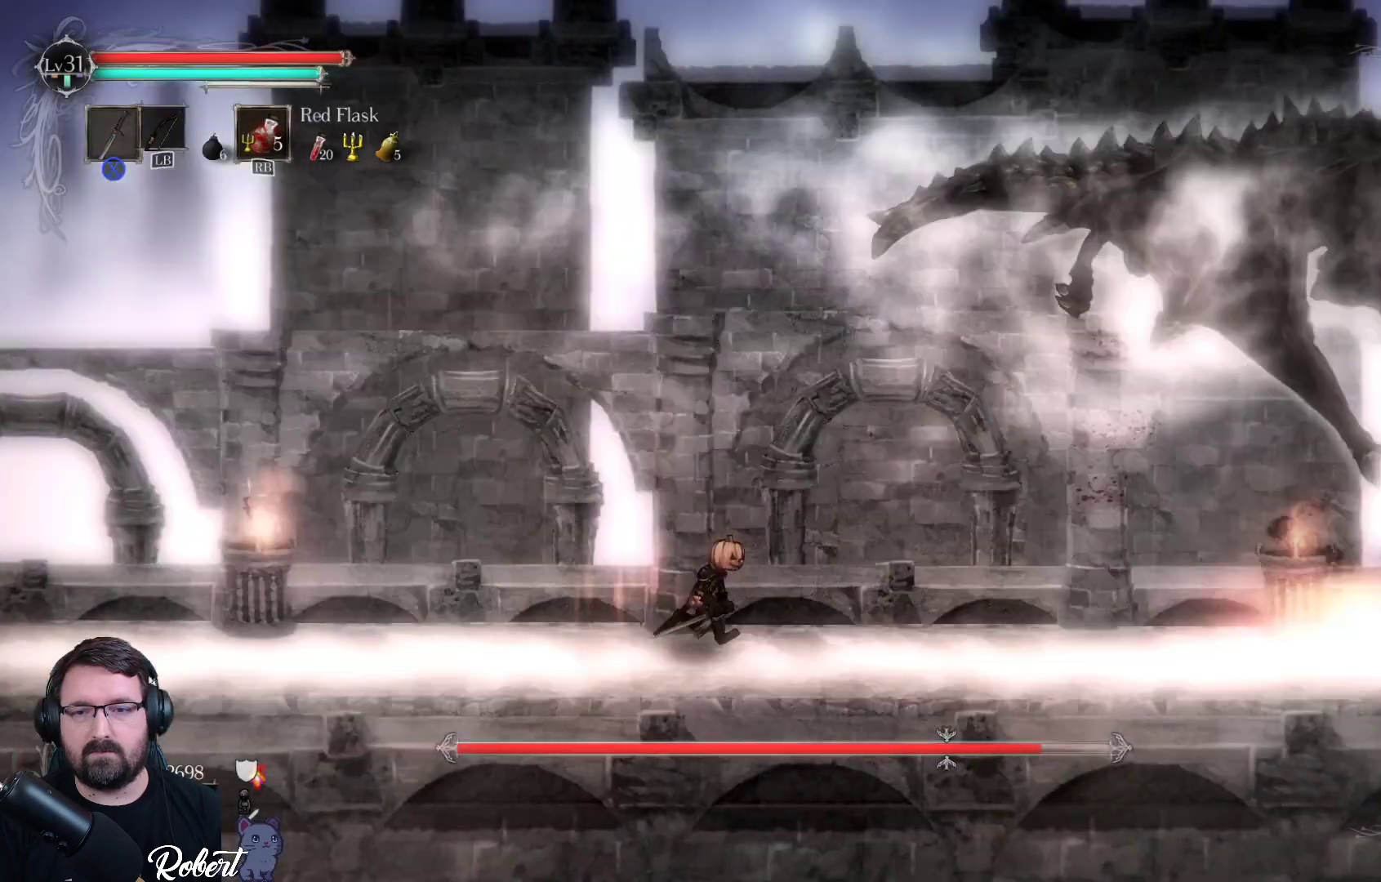
{"buttons": [], "left_stick": "center", "right_stick": "center", "events": [[367, "left_stick", "center"]]}
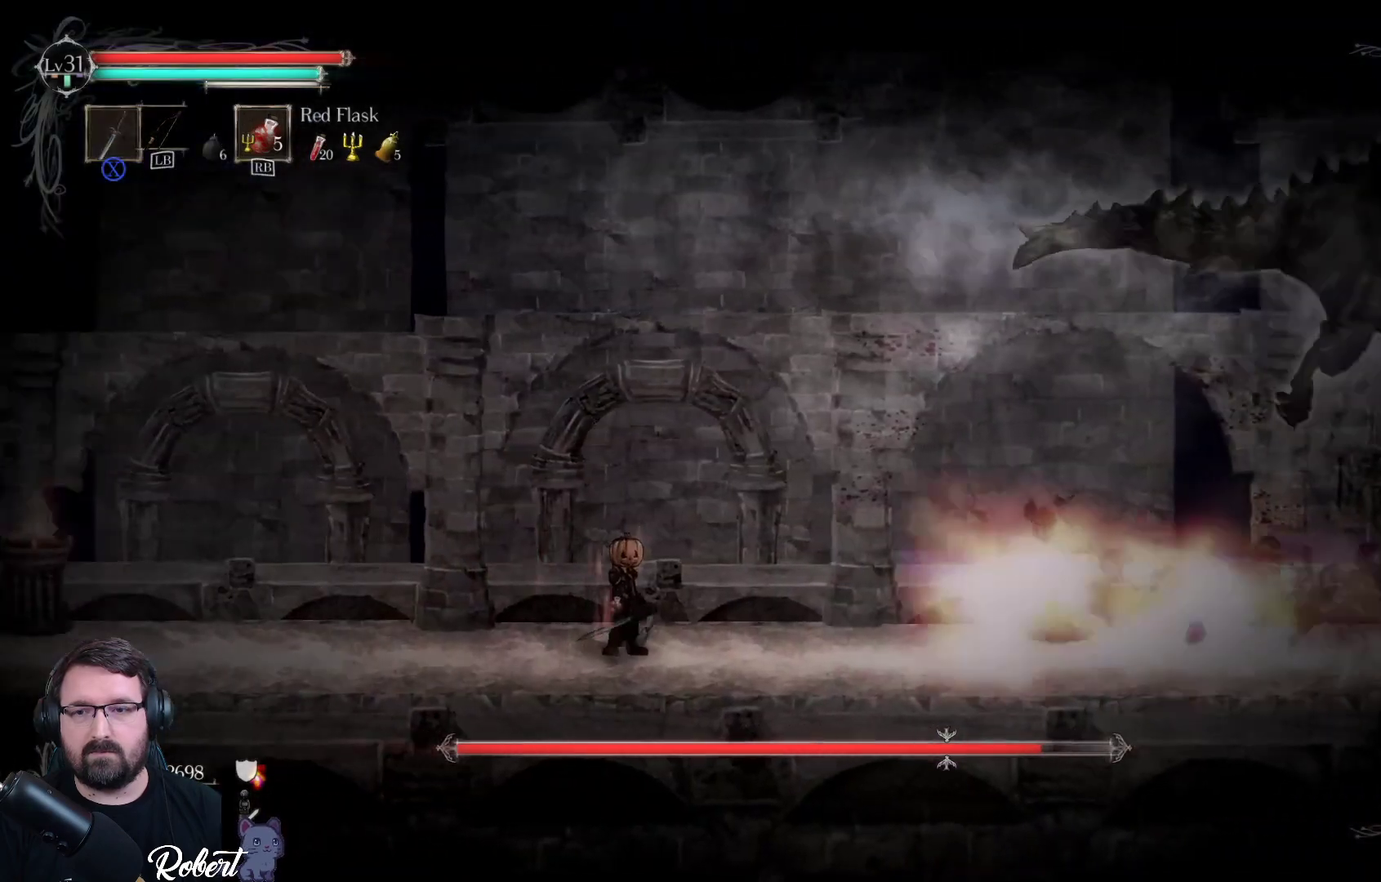
{"buttons": [], "left_stick": "right", "right_stick": "center", "events": [[367, "left_stick", "right"]]}
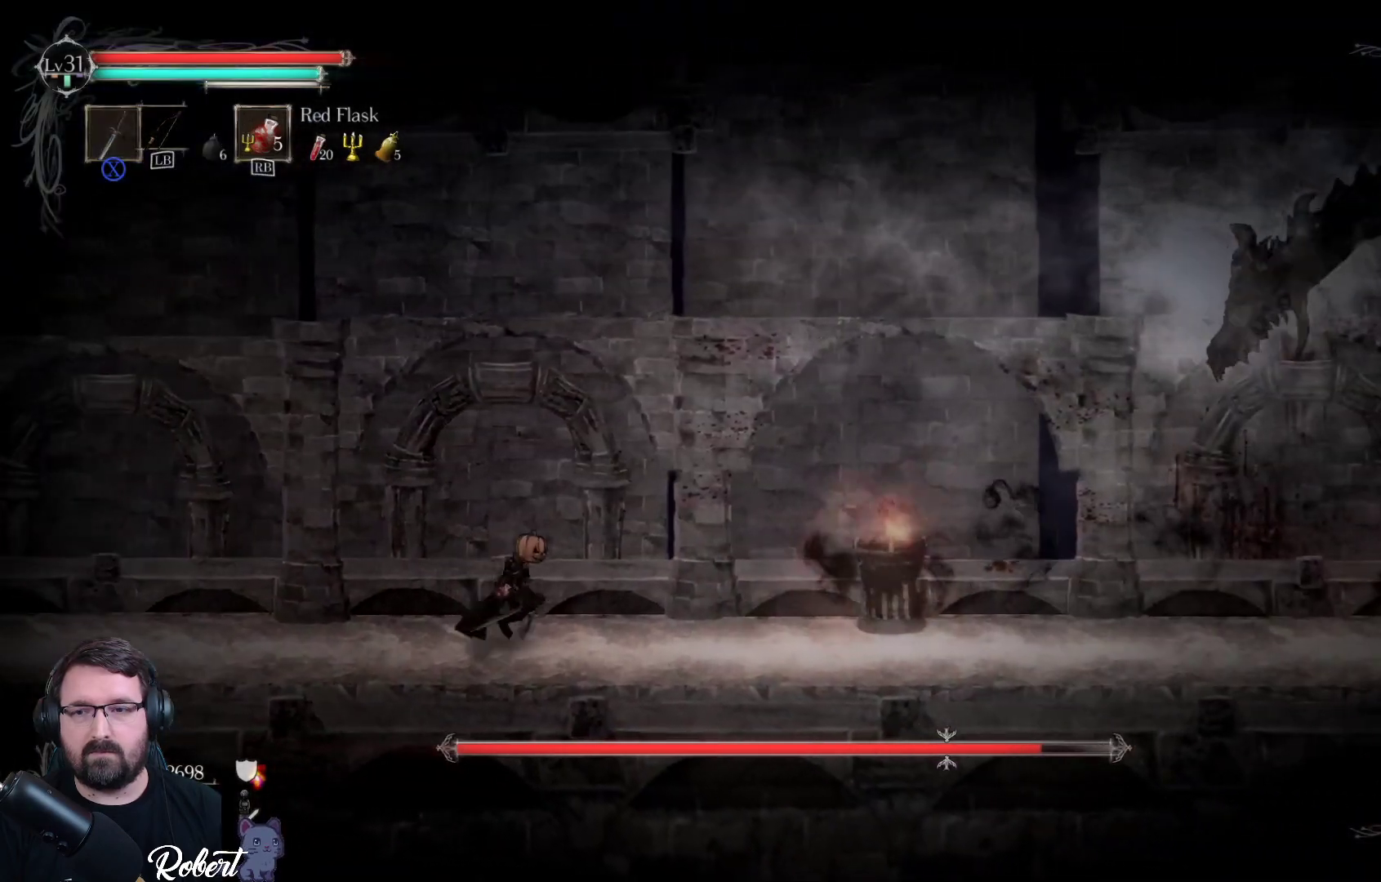
{"buttons": [], "left_stick": "right", "right_stick": "center", "events": []}
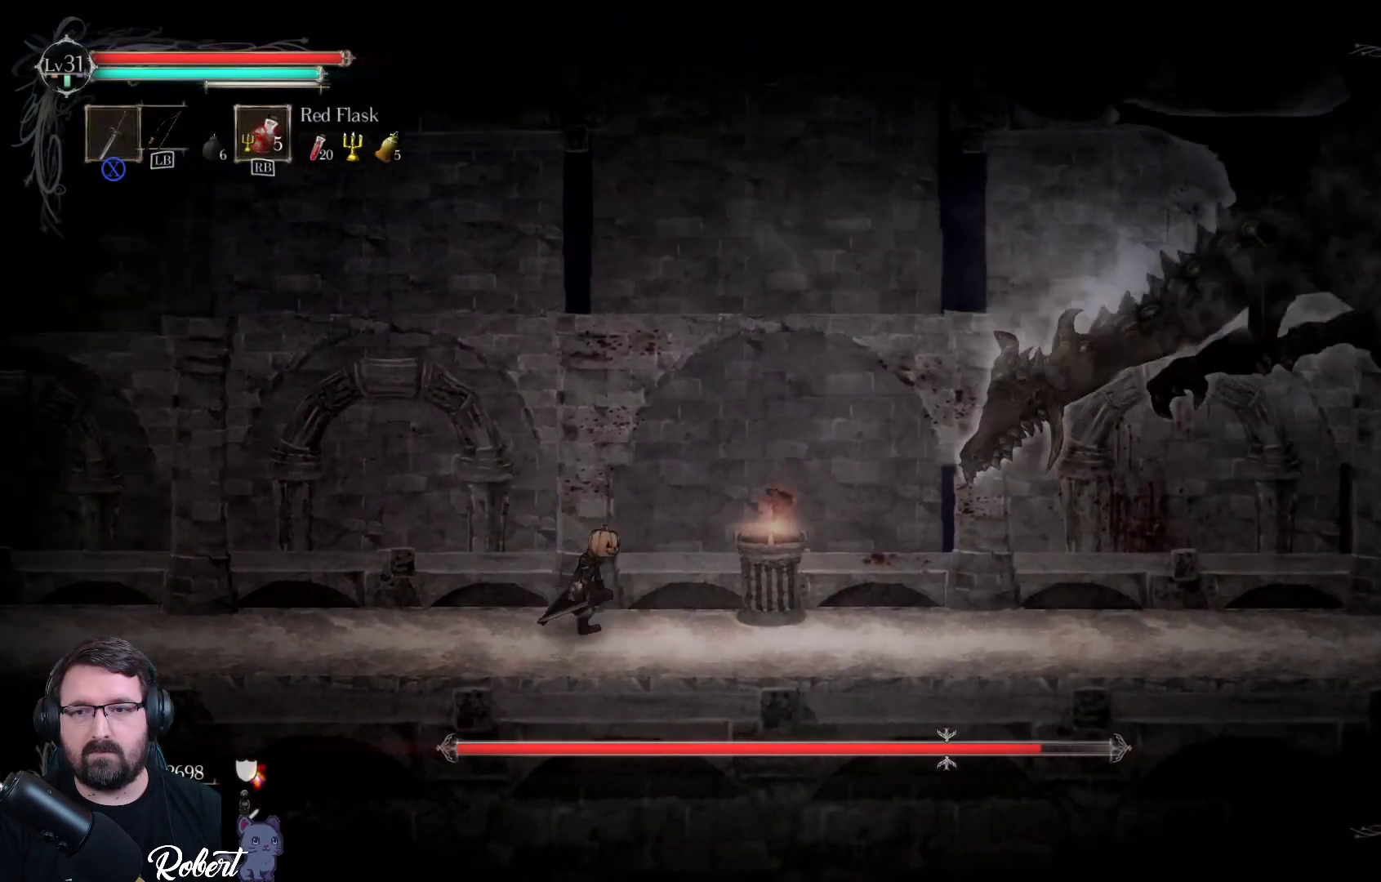
{"buttons": [], "left_stick": "right", "right_stick": "center", "events": [[133, "A", "down"], [300, "A", "up"], [400, "X", "down"], [467, "X", "up"]]}